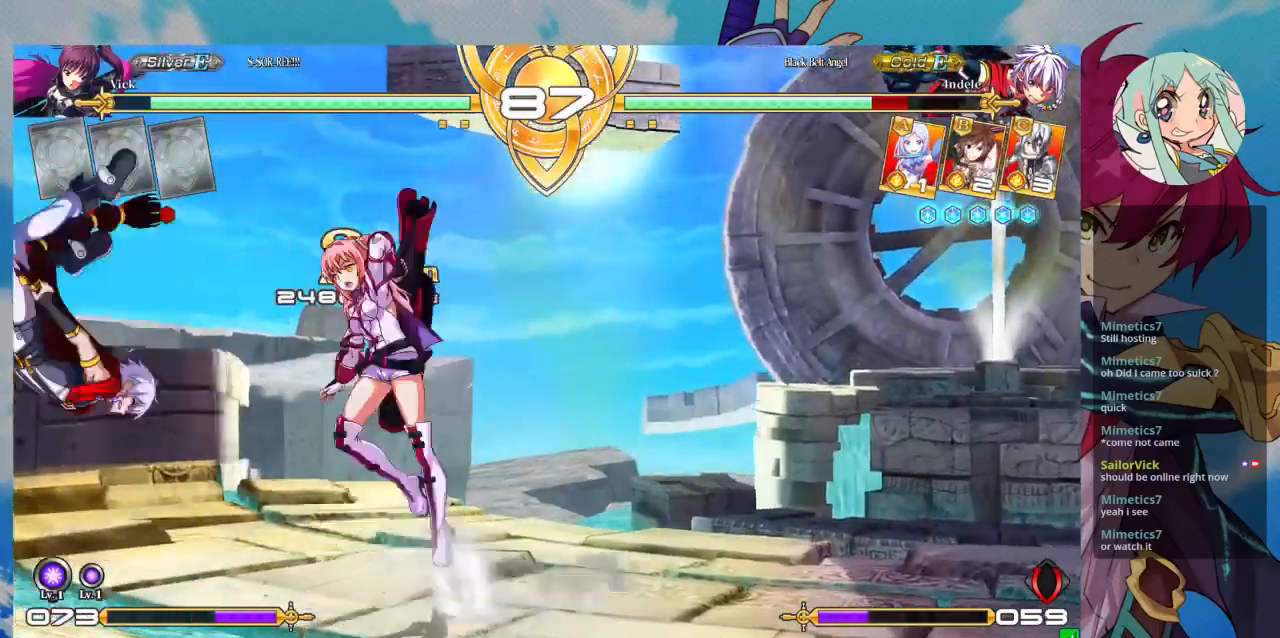
Gameplay with a controller (arcade stick); each line is a JSON object with the inputs held at the frame after it. "events" lists button and stick changes between this image and that frame as [ms after this image, input, new state], when the widget could be followed in between. Not read: L3 R3.
{"buttons": ["SQUARE"], "left_stick": "up-left", "events": [[67, "SQUARE", "up"], [67, "TRIANGLE", "down"], [67, "left_stick", "center"], [200, "TRIANGLE", "up"], [467, "left_stick", "up-left"], [500, "SQUARE", "down"]]}
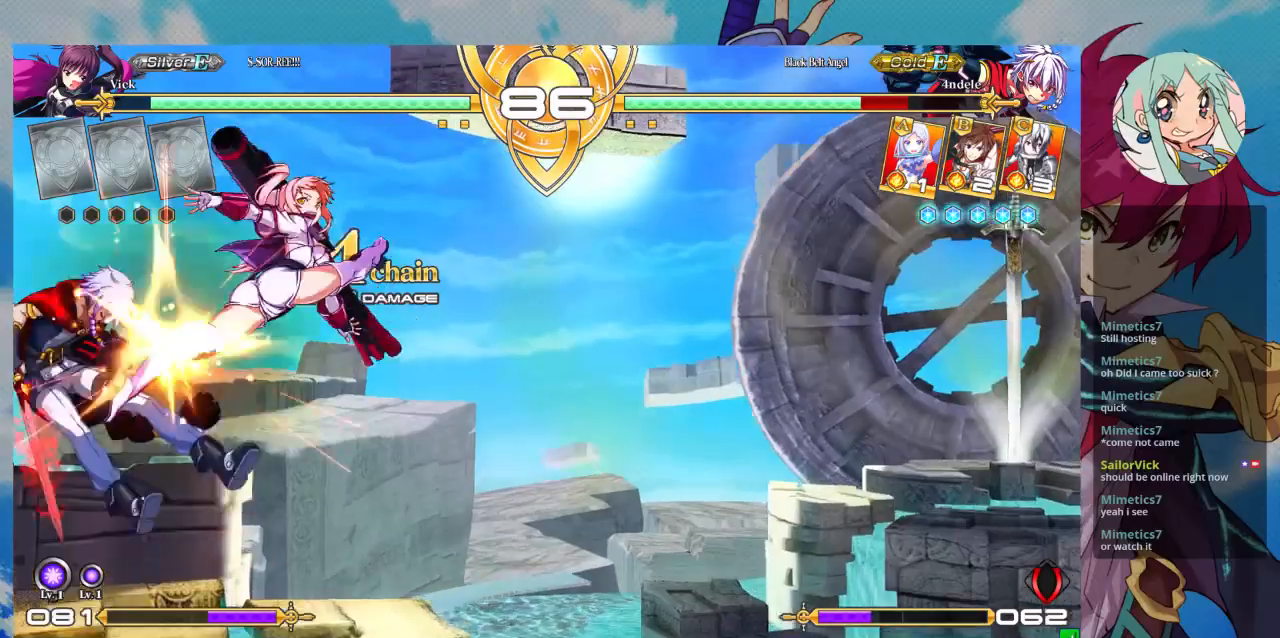
{"buttons": ["R1"], "left_stick": "center", "events": [[167, "SQUARE", "up"], [200, "TRIANGLE", "down"], [200, "left_stick", "center"], [300, "TRIANGLE", "up"], [433, "R1", "down"]]}
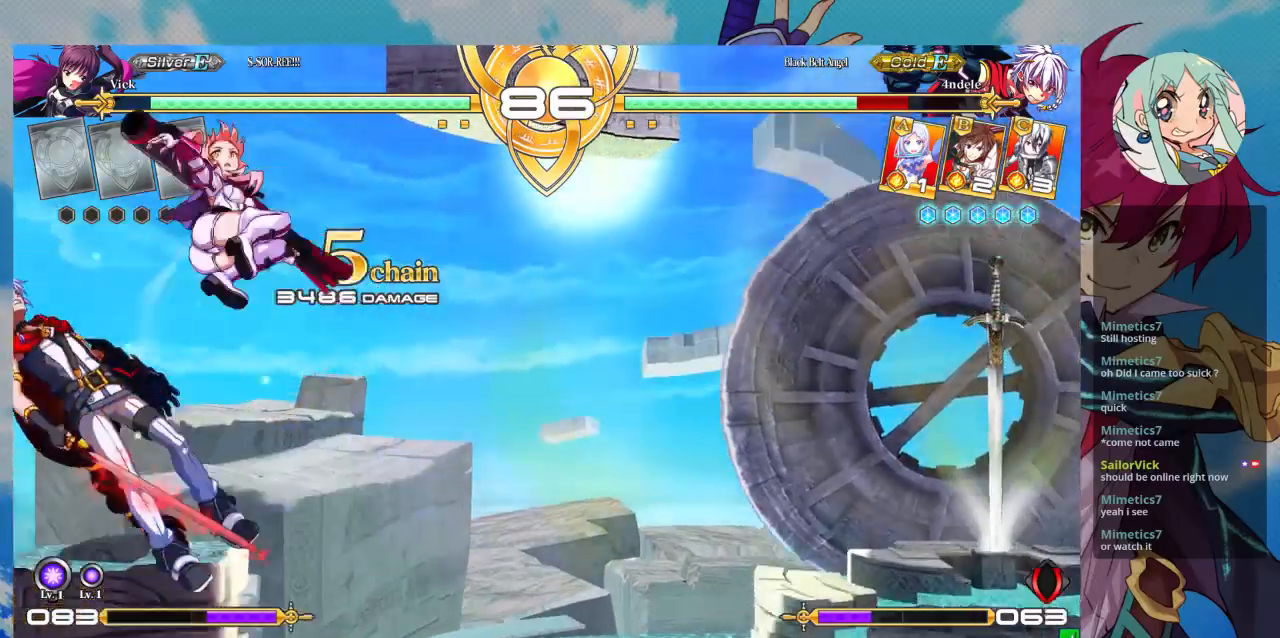
{"buttons": [], "left_stick": "center", "events": [[33, "R1", "up"], [233, "CROSS", "down"], [300, "CROSS", "up"], [433, "CROSS", "down"], [500, "CROSS", "up"]]}
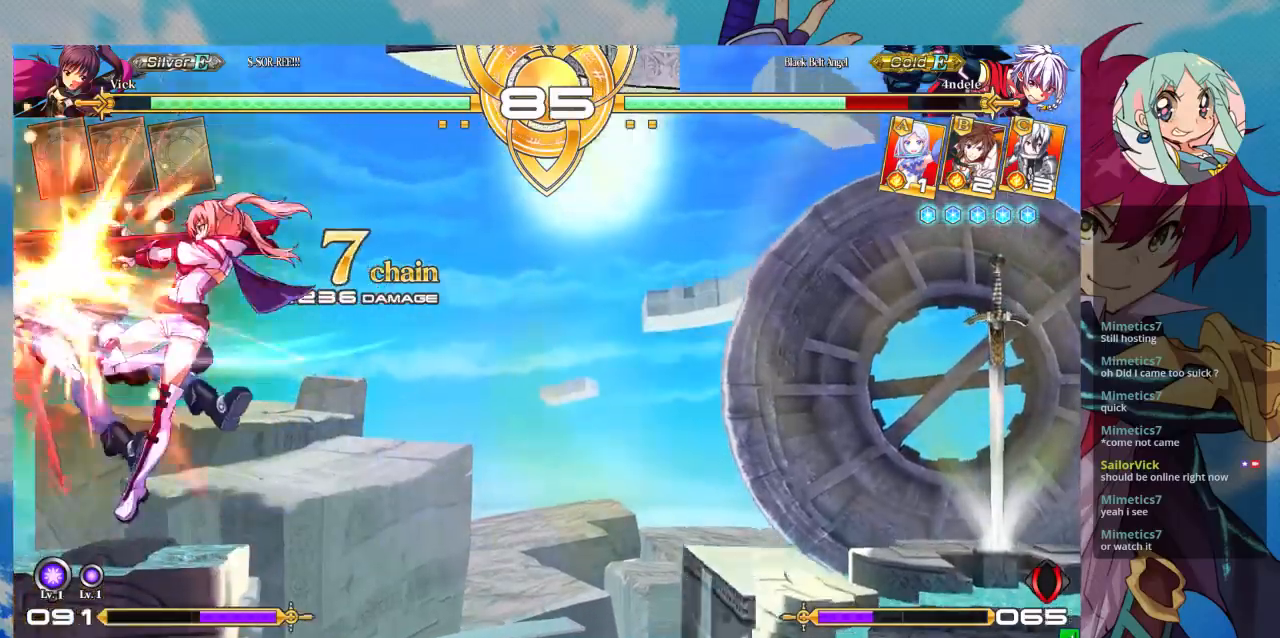
{"buttons": [], "left_stick": "center", "events": [[67, "CROSS", "down"], [200, "CROSS", "up"]]}
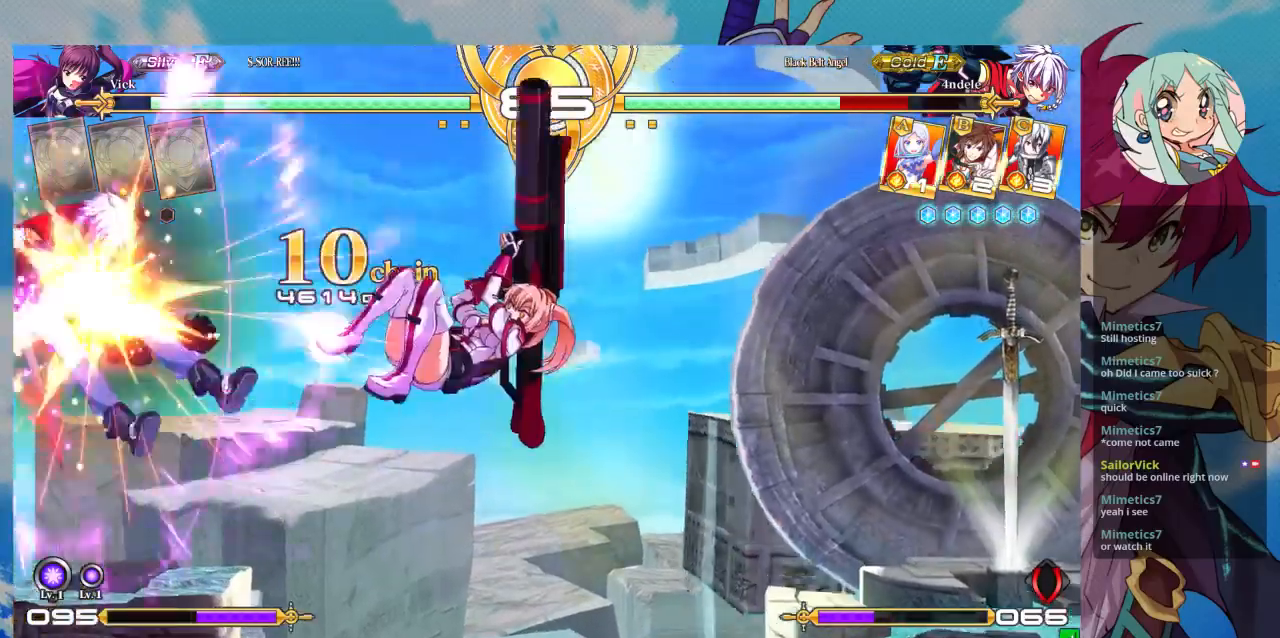
{"buttons": [], "left_stick": "up-left", "events": [[500, "left_stick", "up-left"]]}
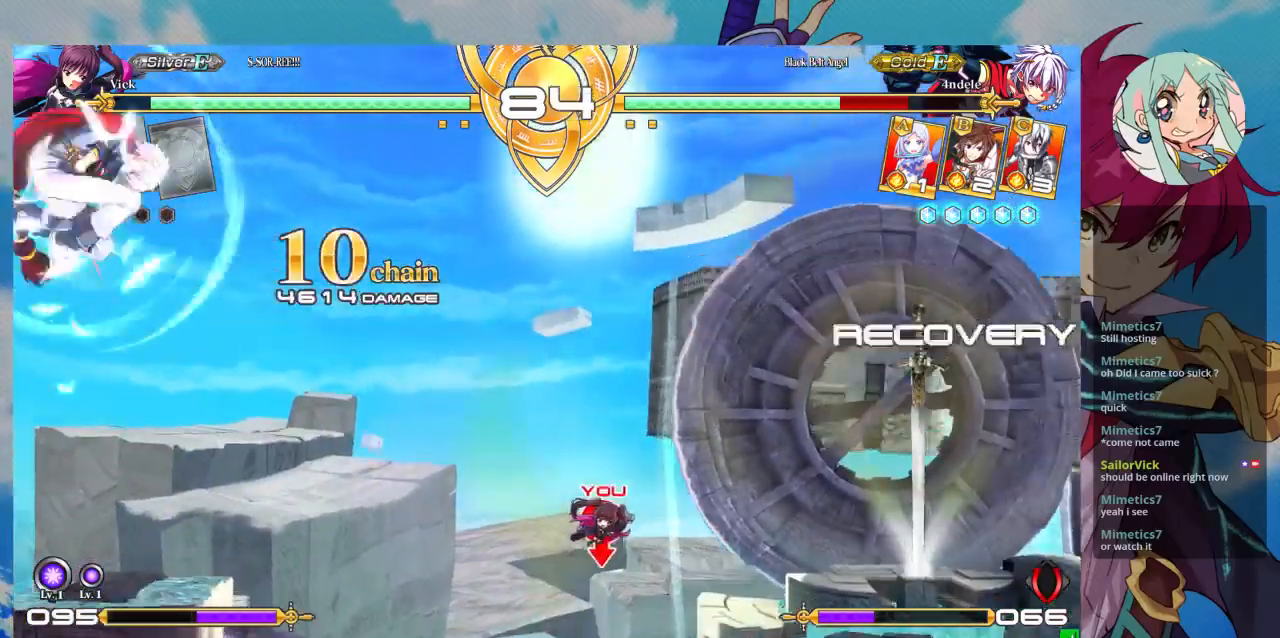
{"buttons": ["TRIANGLE", "R1"], "left_stick": "left", "events": [[100, "left_stick", "left"], [433, "R1", "down"], [433, "TRIANGLE", "down"]]}
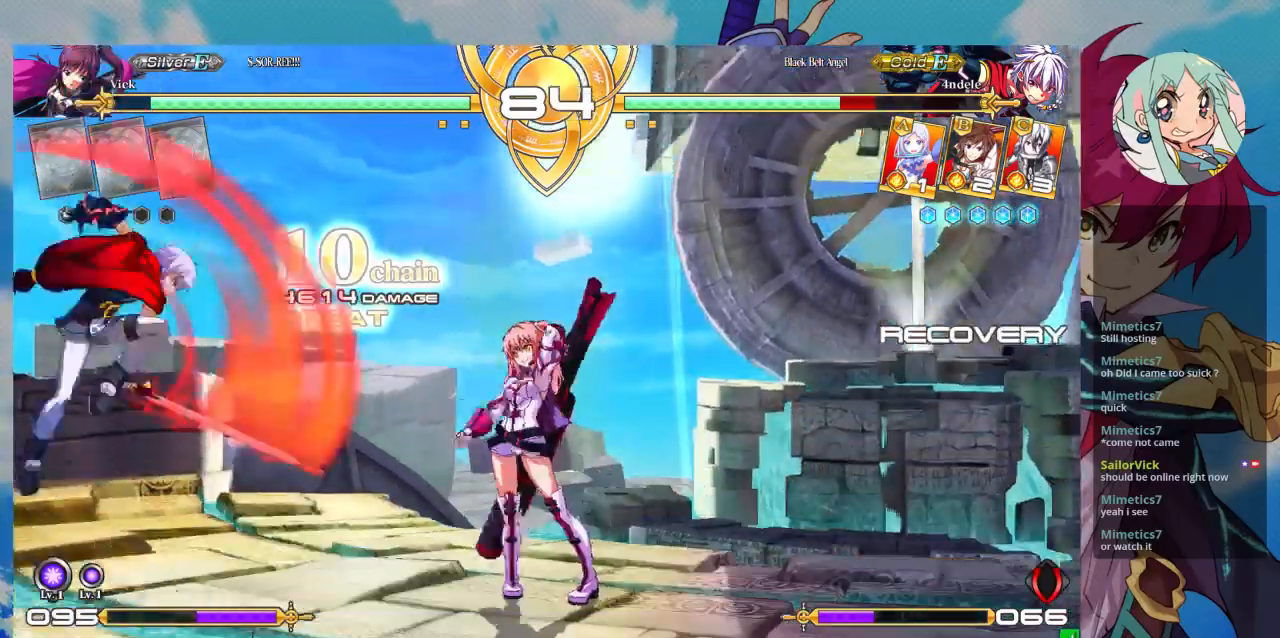
{"buttons": [], "left_stick": "right", "events": [[33, "R1", "up"], [33, "TRIANGLE", "up"], [100, "R1", "down"], [100, "TRIANGLE", "down"], [167, "R1", "up"], [167, "TRIANGLE", "up"], [233, "left_stick", "center"], [333, "left_stick", "right"]]}
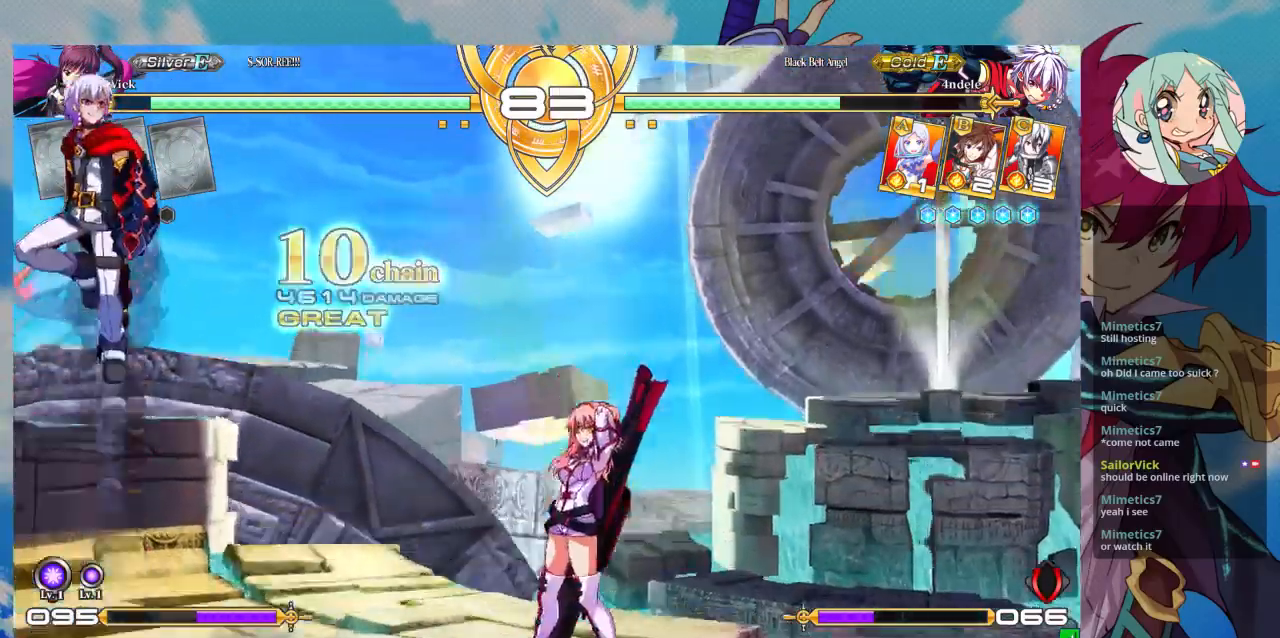
{"buttons": [], "left_stick": "left", "events": [[167, "left_stick", "up"], [300, "left_stick", "center"], [367, "left_stick", "left"]]}
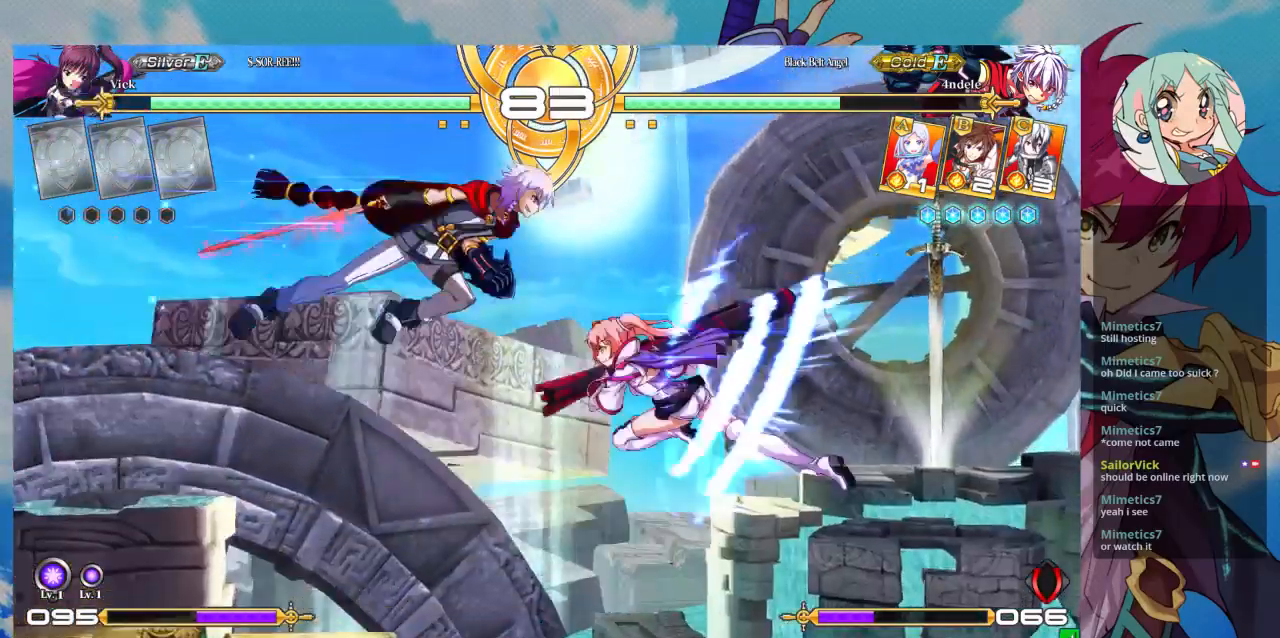
{"buttons": [], "left_stick": "left", "events": [[67, "R1", "down"], [67, "TRIANGLE", "down"], [167, "R1", "up"], [167, "TRIANGLE", "up"], [200, "TRIANGLE", "down"], [233, "R1", "down"], [367, "R1", "up"], [367, "TRIANGLE", "up"]]}
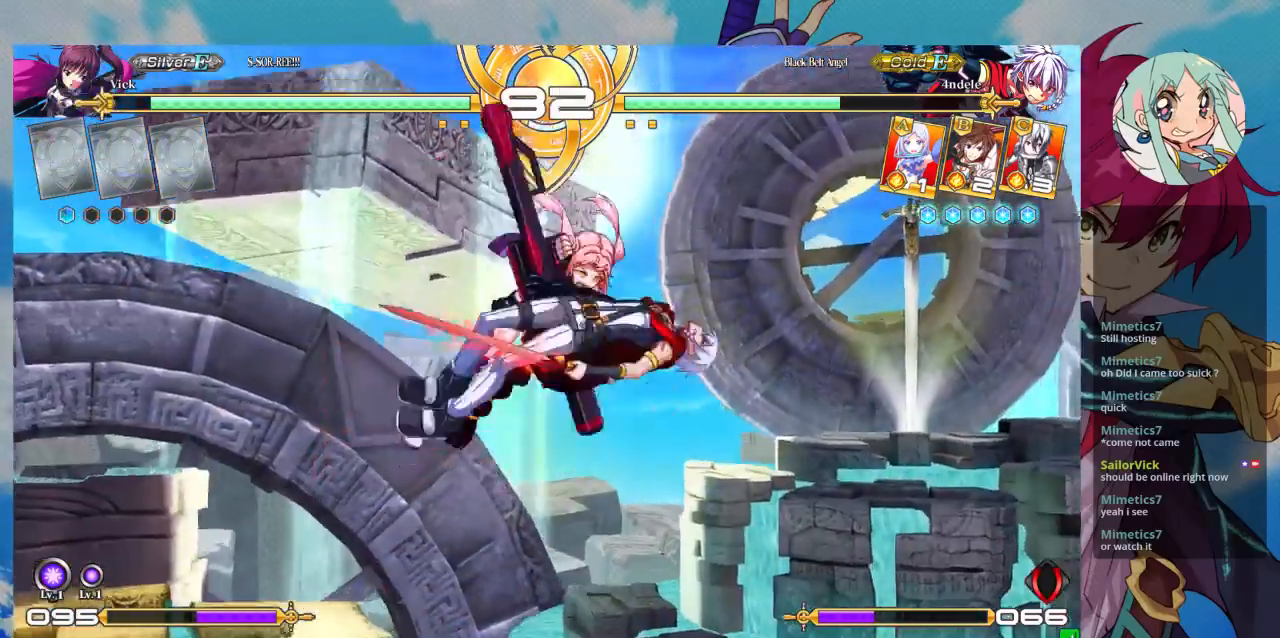
{"buttons": [], "left_stick": "center", "events": [[133, "left_stick", "center"]]}
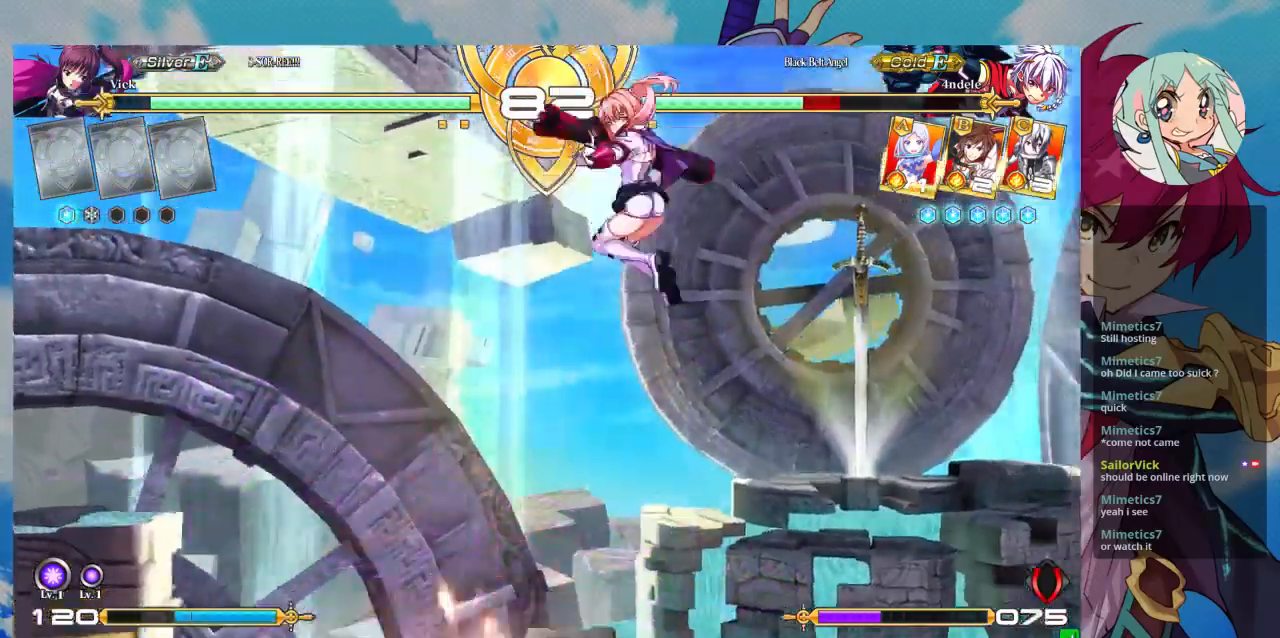
{"buttons": [], "left_stick": "center", "events": []}
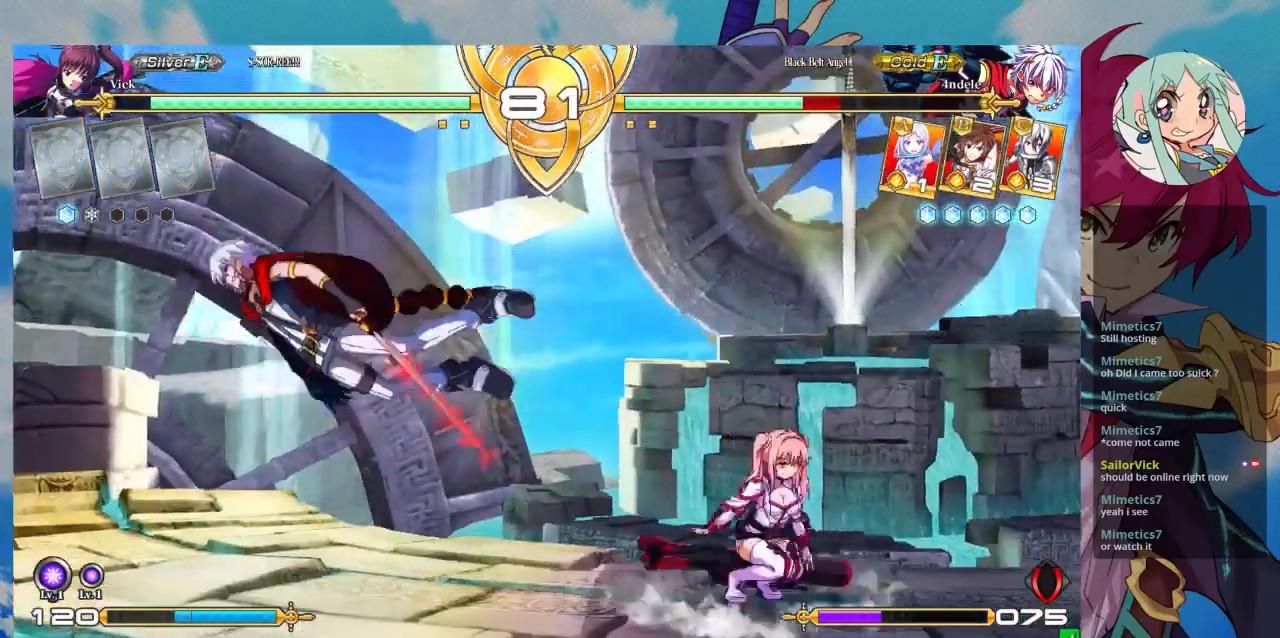
{"buttons": [], "left_stick": "left", "events": [[267, "left_stick", "up-left"], [400, "left_stick", "left"]]}
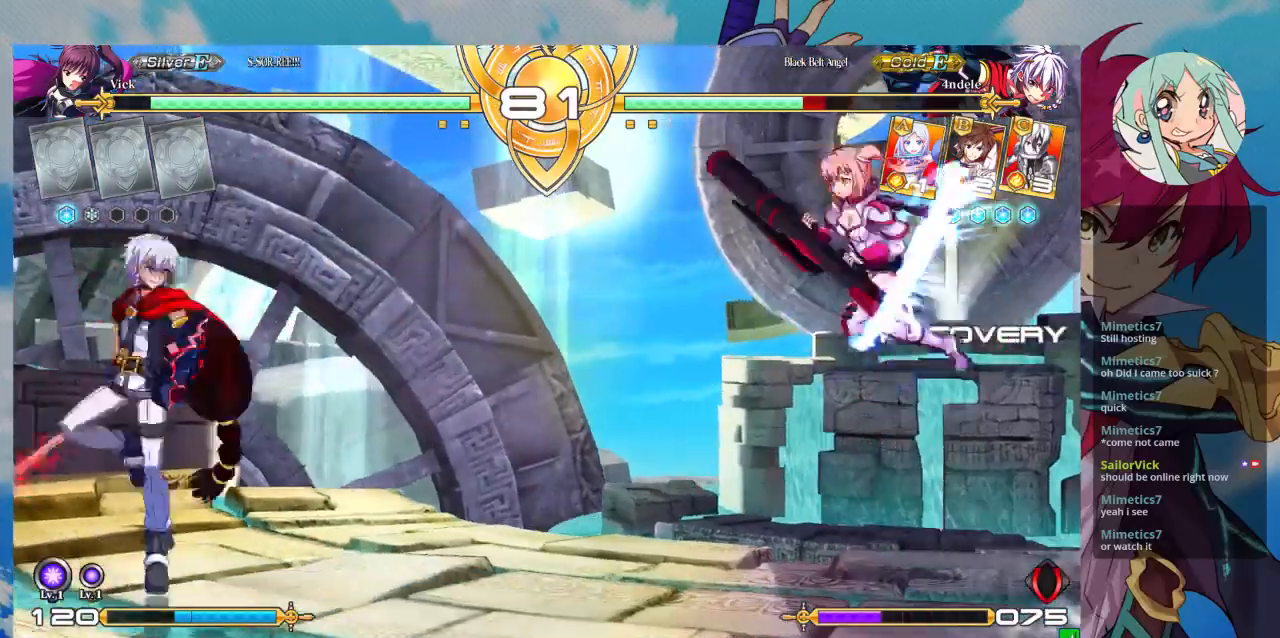
{"buttons": [], "left_stick": "left"}
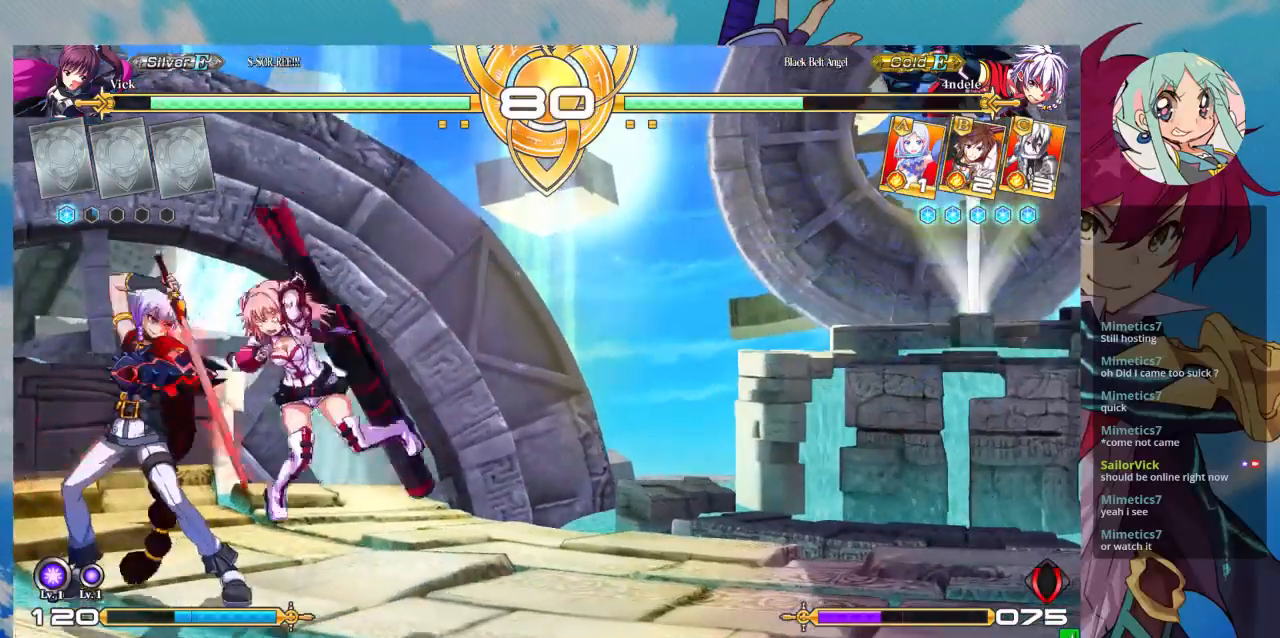
{"buttons": [], "left_stick": "down-right"}
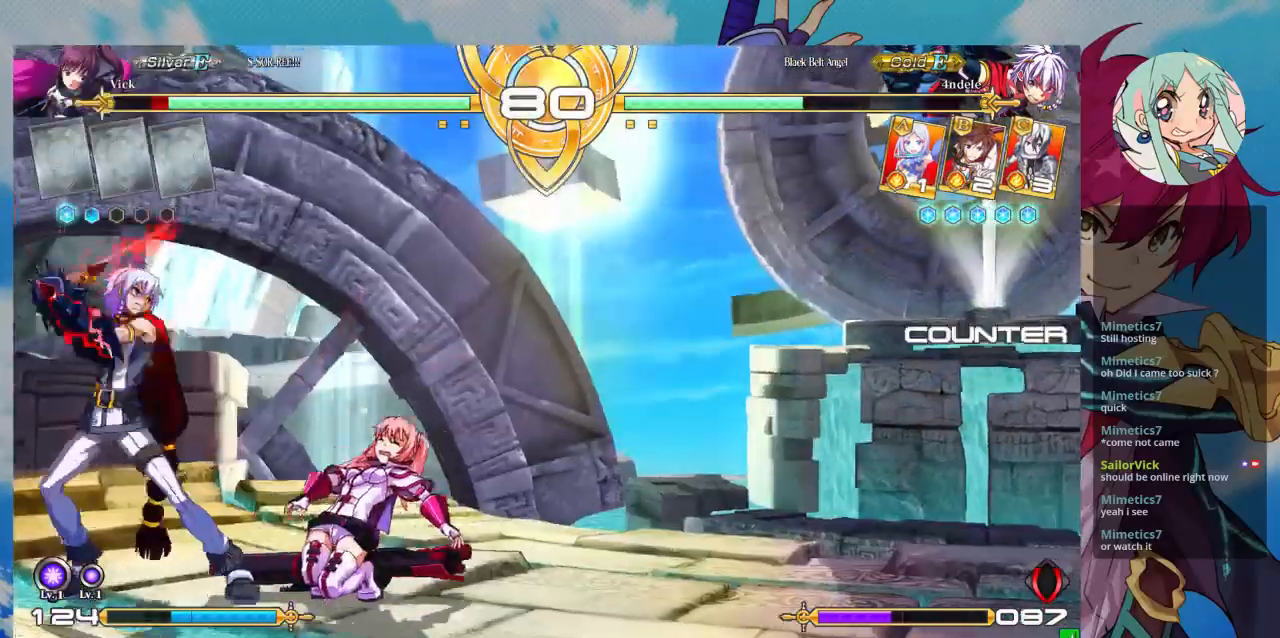
{"buttons": [], "left_stick": "down-right", "events": [[233, "CROSS", "down"], [267, "R1", "down"], [267, "SQUARE", "down"], [267, "TRIANGLE", "down"], [333, "CROSS", "up"], [333, "R1", "up"], [333, "SQUARE", "up"], [333, "TRIANGLE", "up"]]}
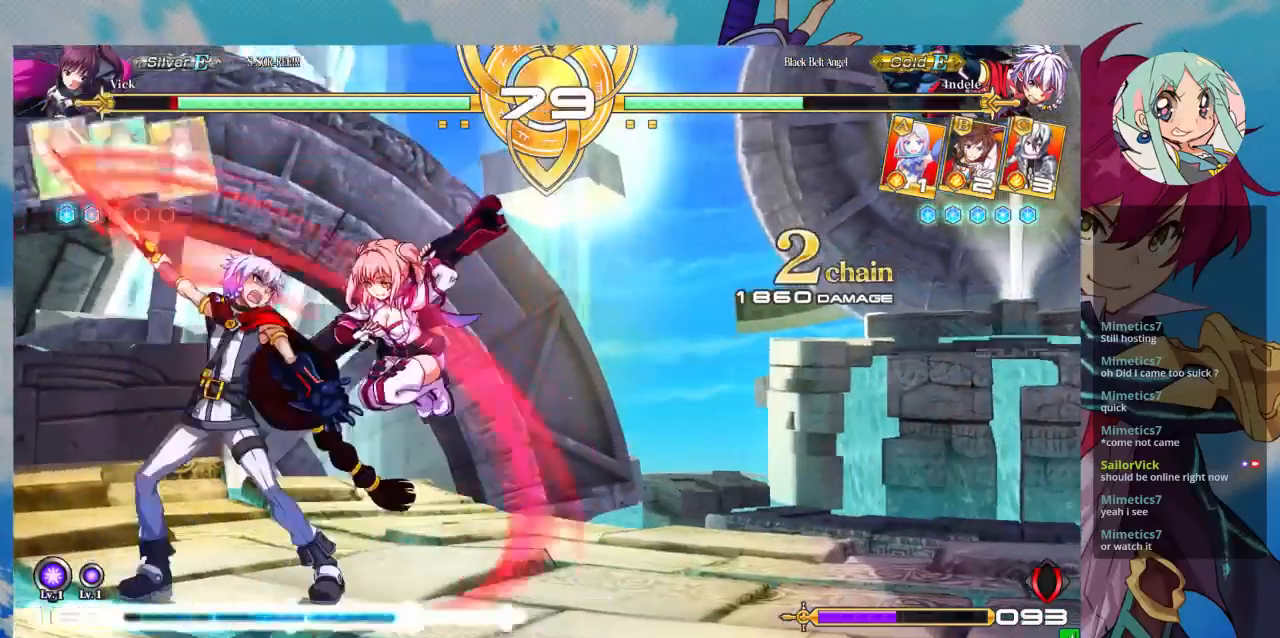
{"buttons": [], "left_stick": "center", "events": [[333, "left_stick", "center"]]}
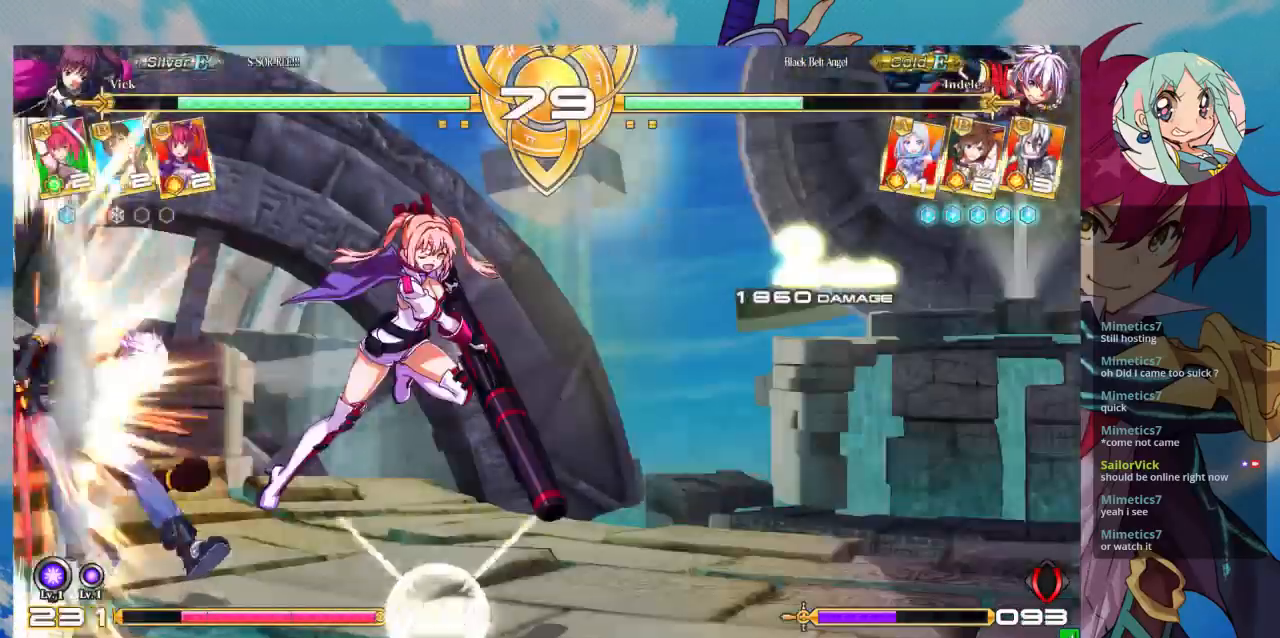
{"buttons": [], "left_stick": "center", "events": [[400, "left_stick", "left"], [467, "left_stick", "center"]]}
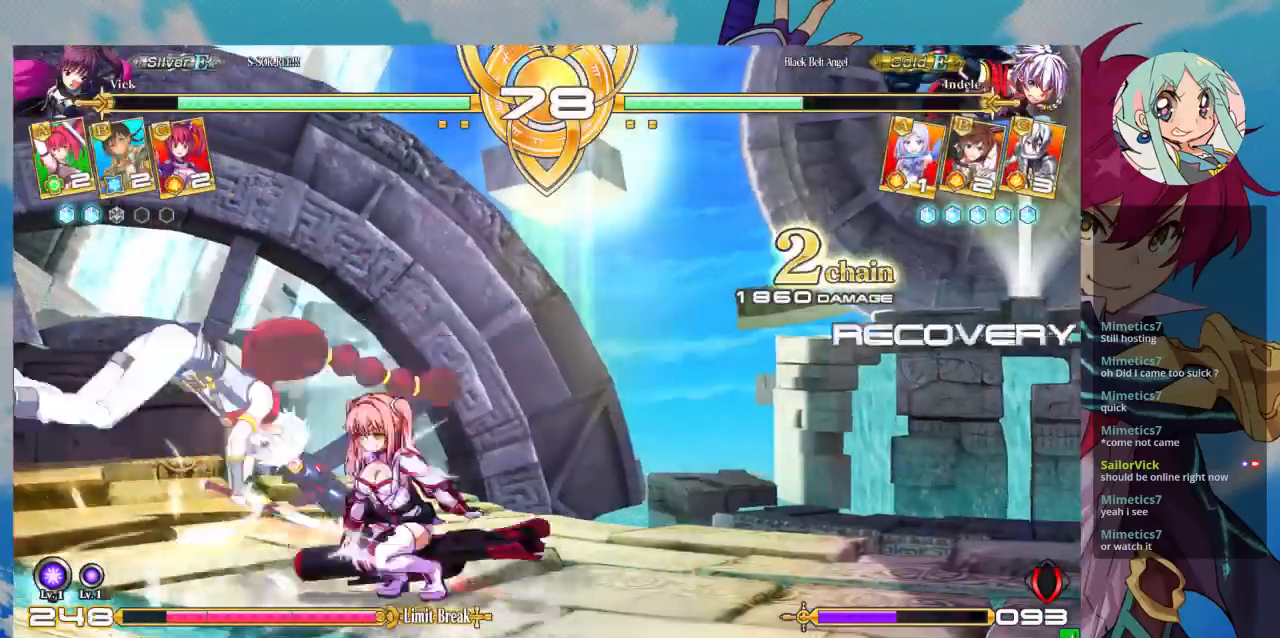
{"buttons": [], "left_stick": "center", "events": [[67, "left_stick", "left"], [200, "R1", "down"], [333, "R1", "up"], [367, "left_stick", "center"]]}
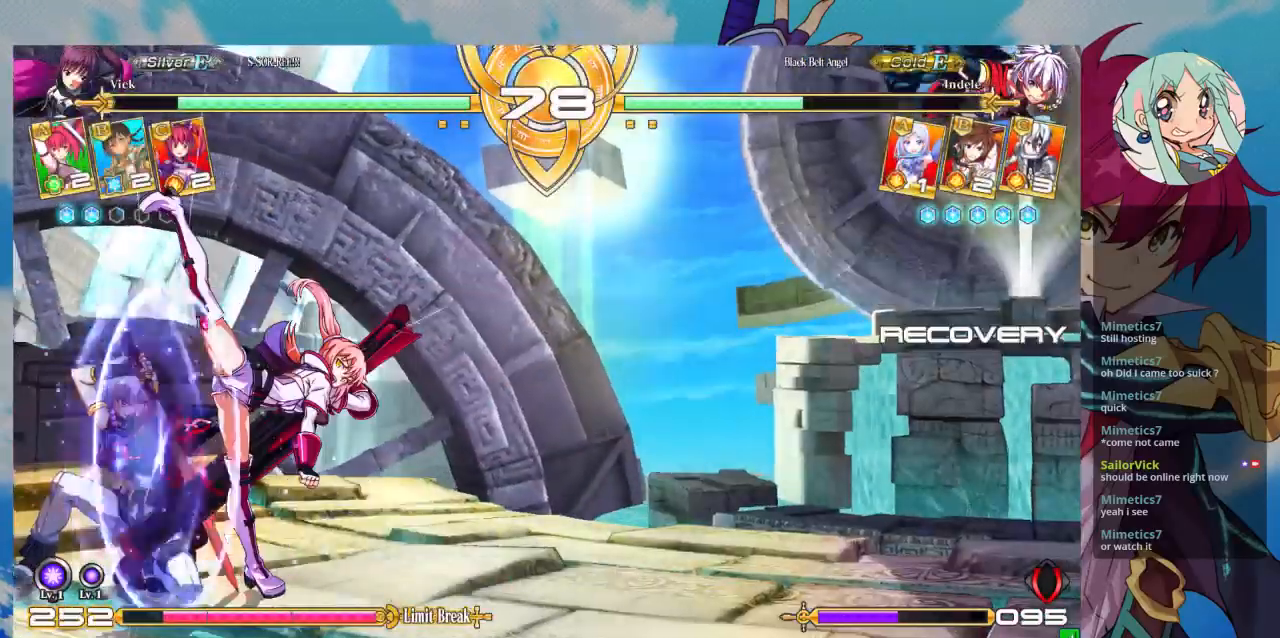
{"buttons": [], "left_stick": "down-right", "events": [[100, "left_stick", "down-right"]]}
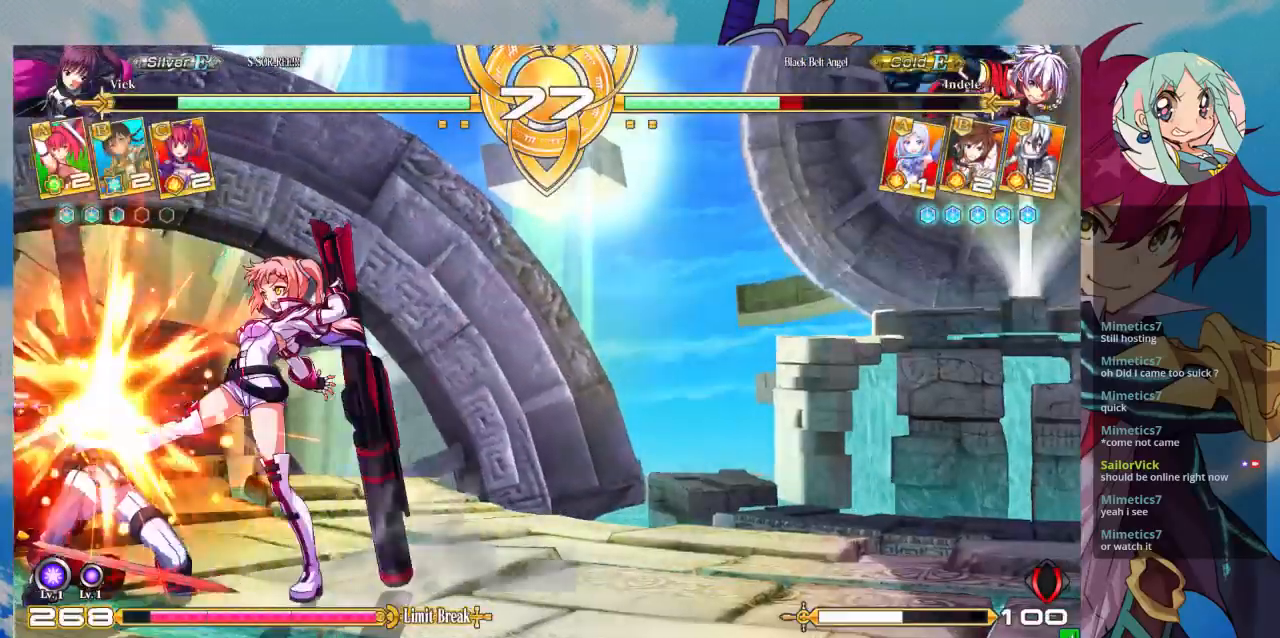
{"buttons": [], "left_stick": "center", "events": [[167, "R1", "down"], [233, "R1", "up"], [300, "R1", "down"], [400, "R1", "up"], [500, "left_stick", "center"]]}
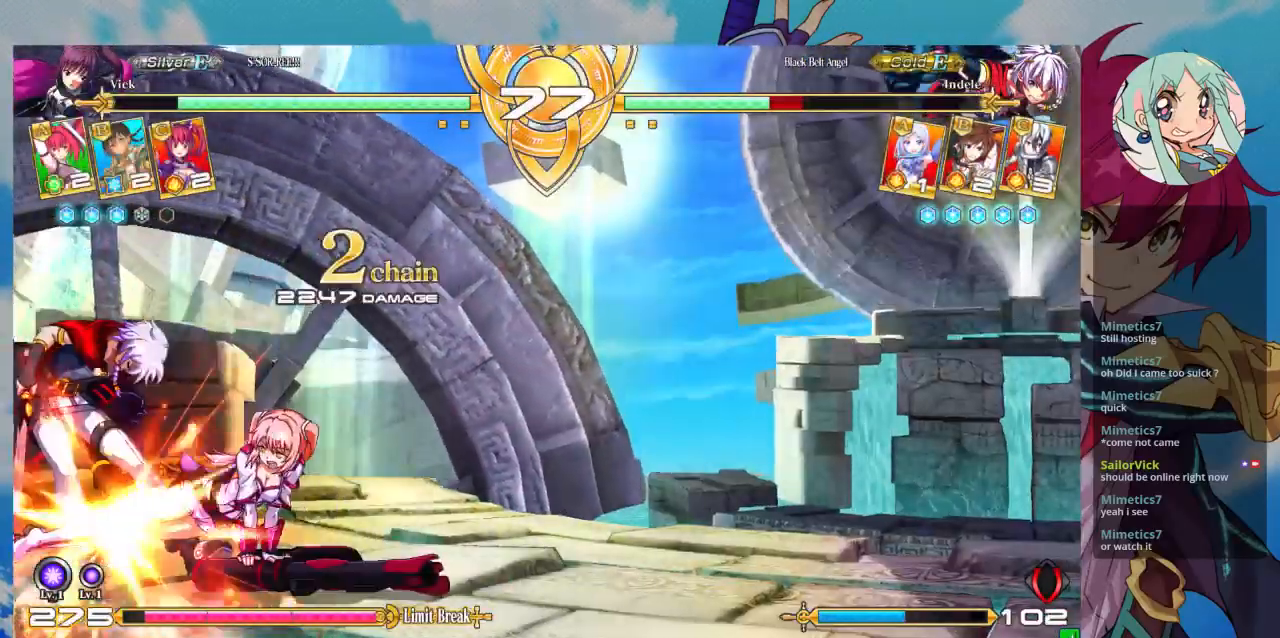
{"buttons": [], "left_stick": "center", "events": [[33, "SQUARE", "down"], [133, "SQUARE", "up"]]}
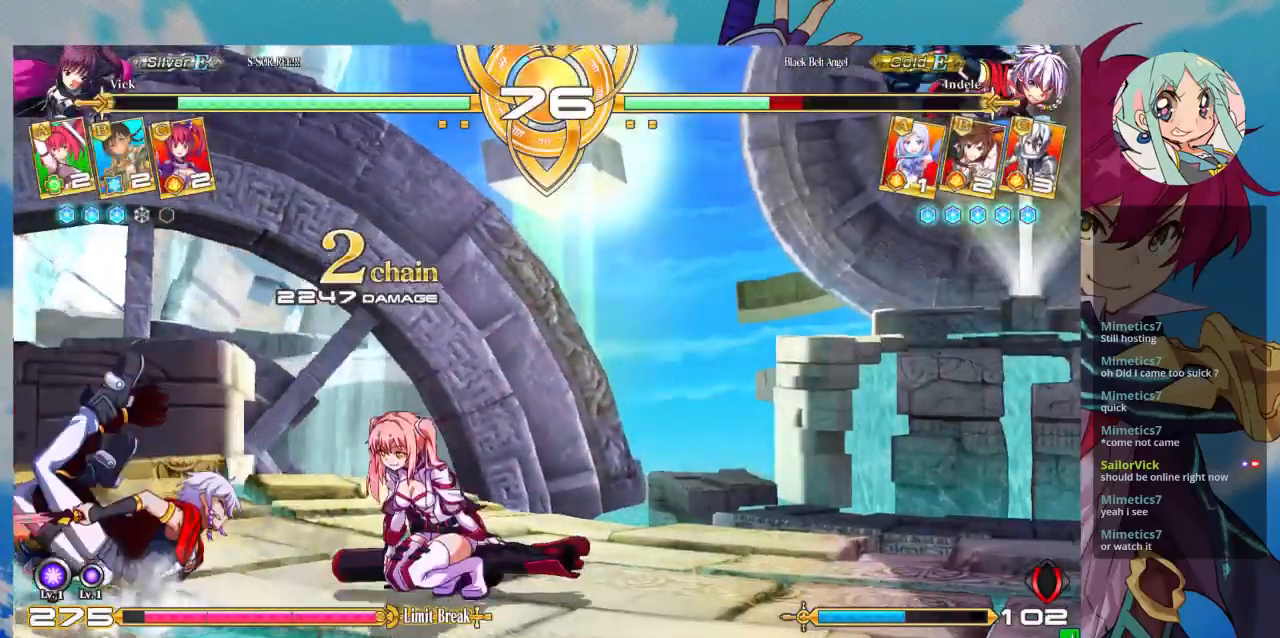
{"buttons": [], "left_stick": "center"}
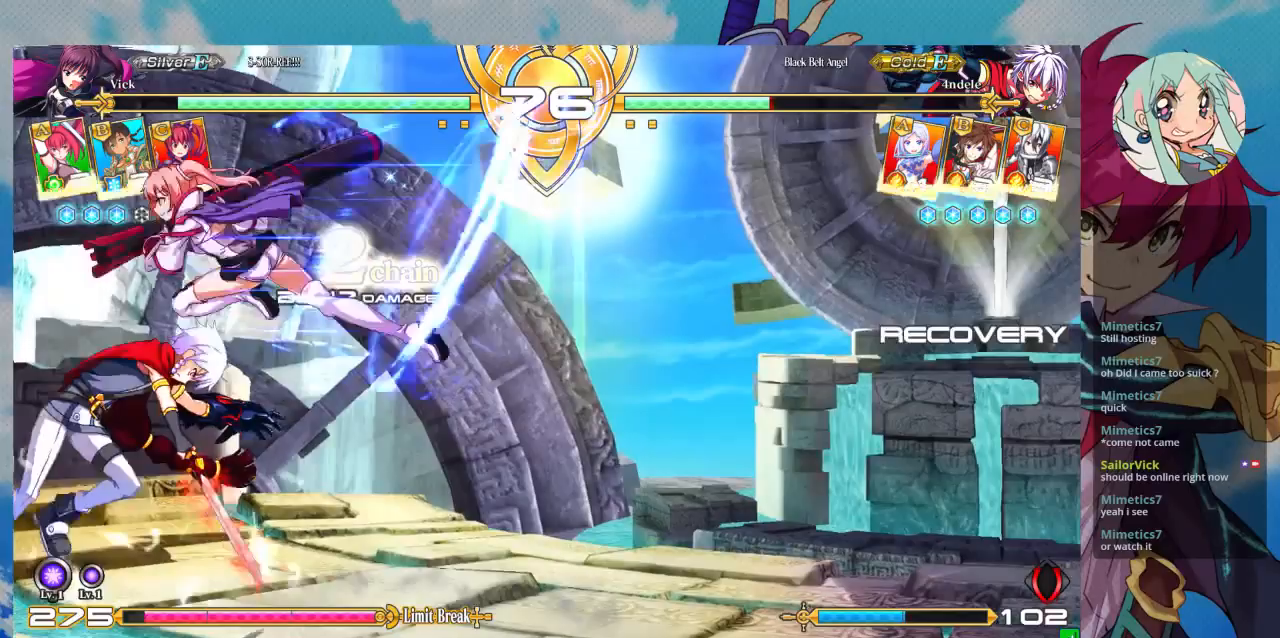
{"buttons": [], "left_stick": "down-right", "events": [[133, "TRIANGLE", "down"], [233, "TRIANGLE", "up"], [333, "left_stick", "down"], [433, "left_stick", "down-right"]]}
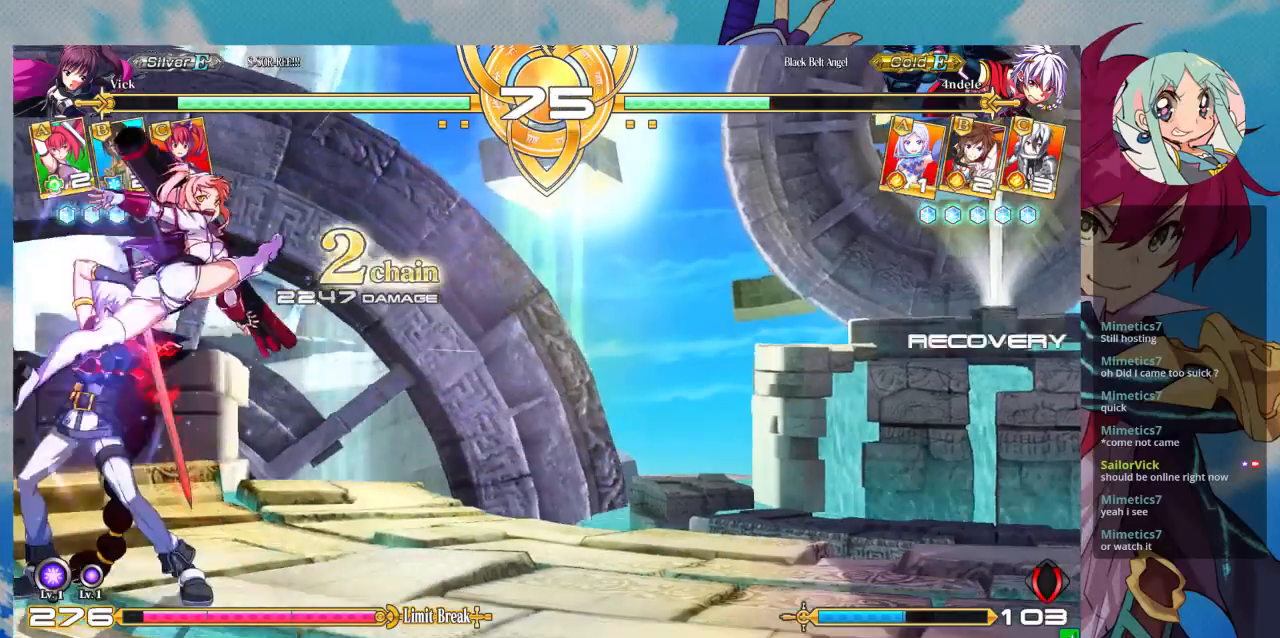
{"buttons": [], "left_stick": "down-right", "events": [[67, "SQUARE", "down"], [167, "SQUARE", "up"], [233, "SQUARE", "down"], [333, "SQUARE", "up"], [367, "SQUARE", "down"], [500, "SQUARE", "up"]]}
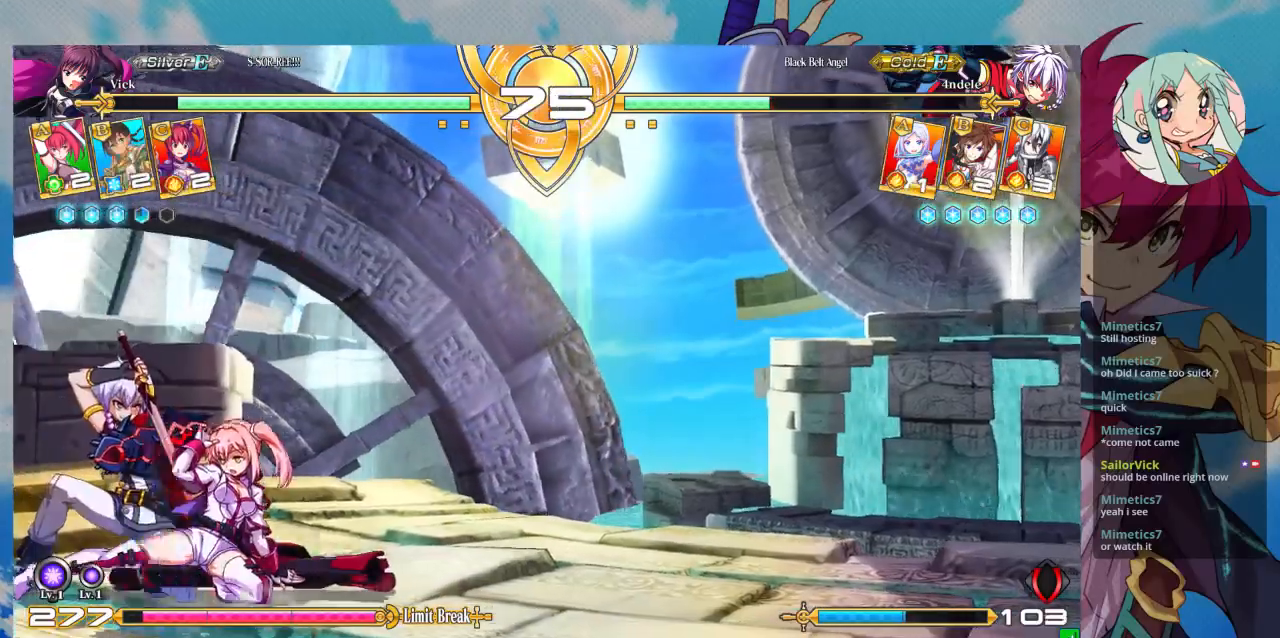
{"buttons": ["R1"], "left_stick": "center", "events": [[67, "left_stick", "center"], [133, "TRIANGLE", "down"], [233, "TRIANGLE", "up"], [467, "R1", "down"]]}
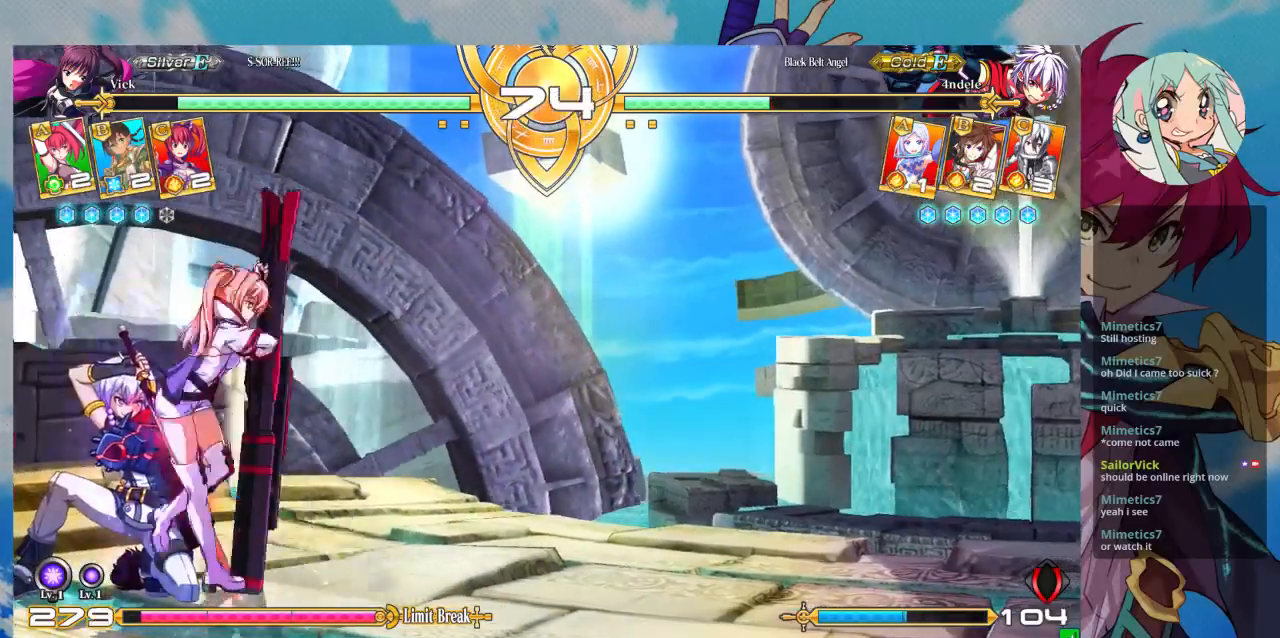
{"buttons": [], "left_stick": "left", "events": [[67, "R1", "up"], [200, "left_stick", "left"], [300, "left_stick", "down"], [367, "SQUARE", "down"], [367, "left_stick", "right"], [400, "SQUARE", "up"], [467, "left_stick", "left"]]}